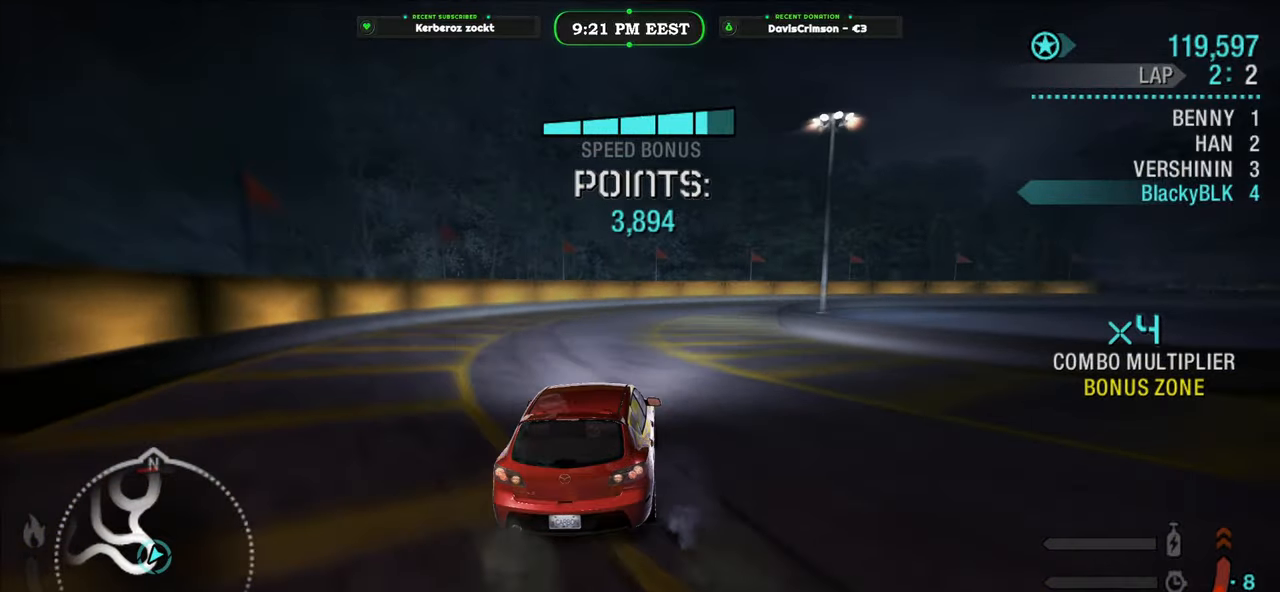
Gameplay with a controller (Xbox layout); each line is a JSON object with the inputs held at the frame after it. "events" lists button and stick changes between this image and that frame as [ms after this image, input, new state], when the widget could be followed in between. Not read: right_stick.
{"buttons": ["R2"], "left_stick": "right", "events": [[83, "left_stick", "right"], [300, "left_stick", "center"], [450, "left_stick", "right"]]}
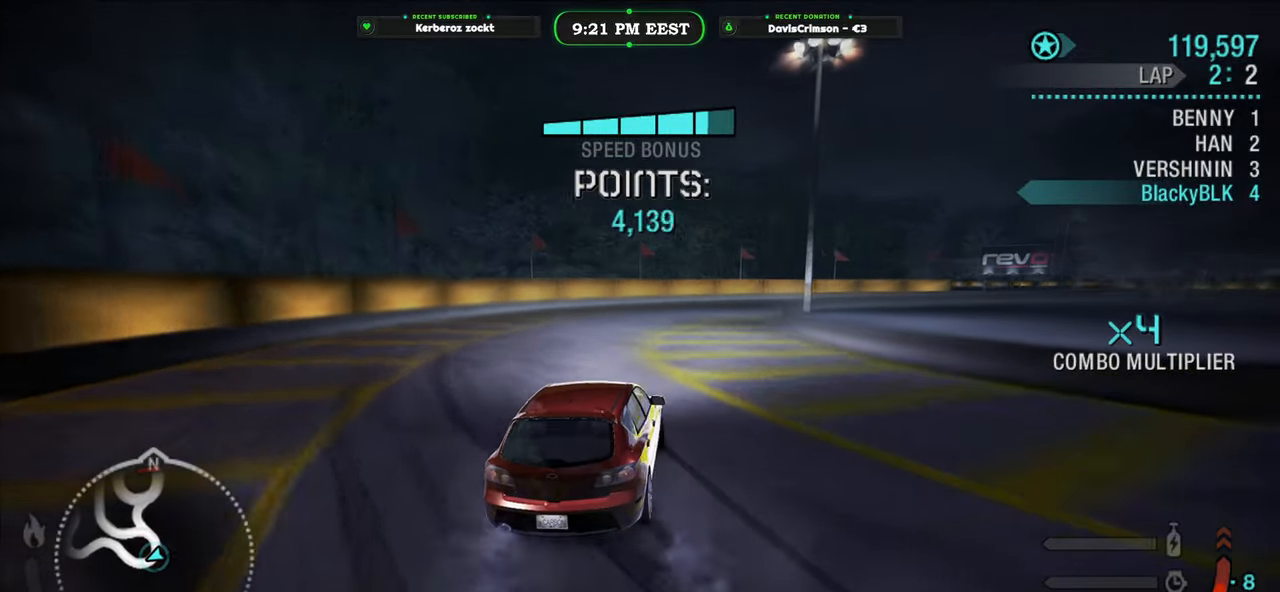
{"buttons": ["R2"], "left_stick": "center", "events": [[150, "left_stick", "center"], [250, "left_stick", "right"], [500, "left_stick", "center"]]}
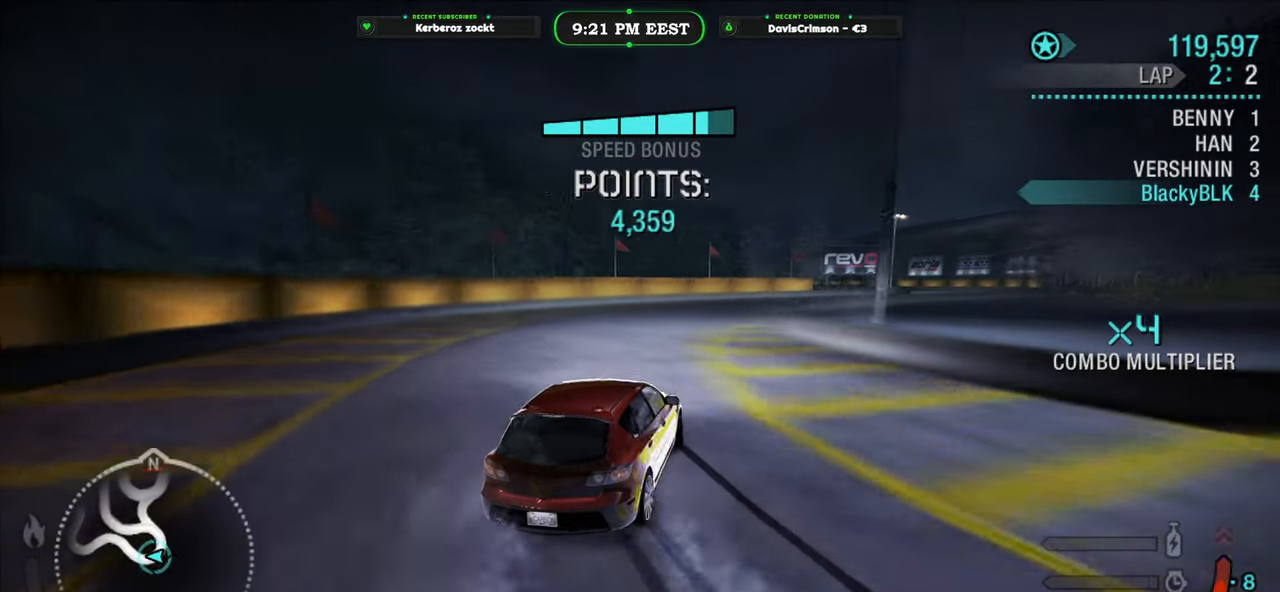
{"buttons": ["R2"], "left_stick": "center", "events": [[217, "left_stick", "right"], [400, "left_stick", "center"]]}
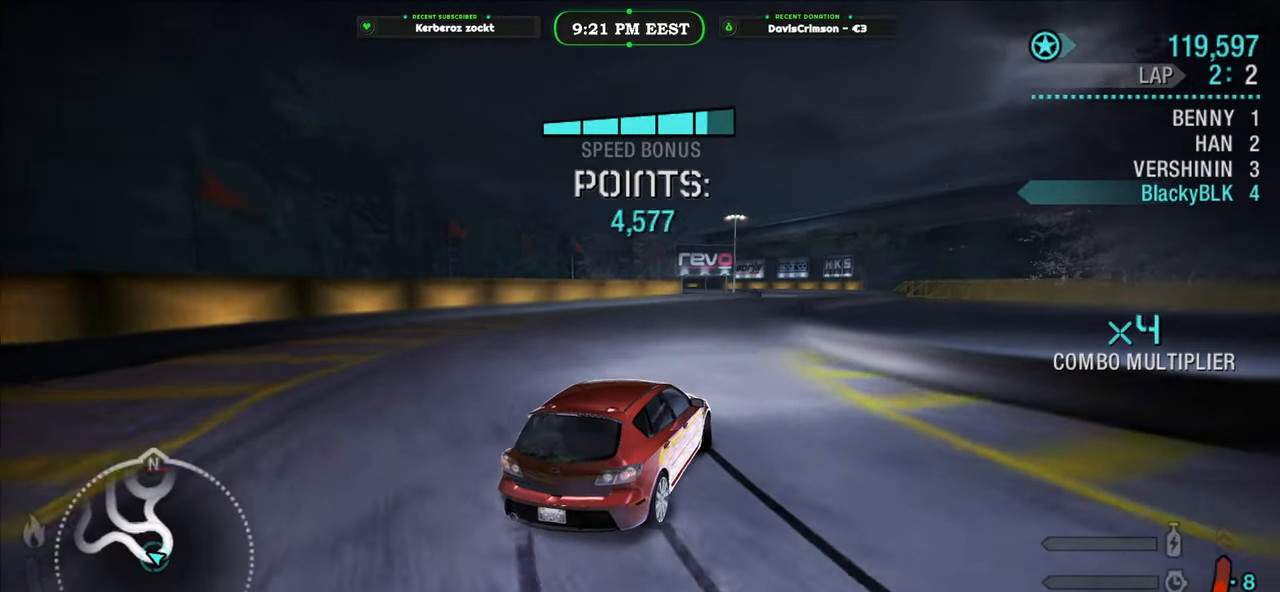
{"buttons": ["R2"], "left_stick": "right", "events": [[100, "left_stick", "right"], [283, "left_stick", "center"], [483, "left_stick", "right"]]}
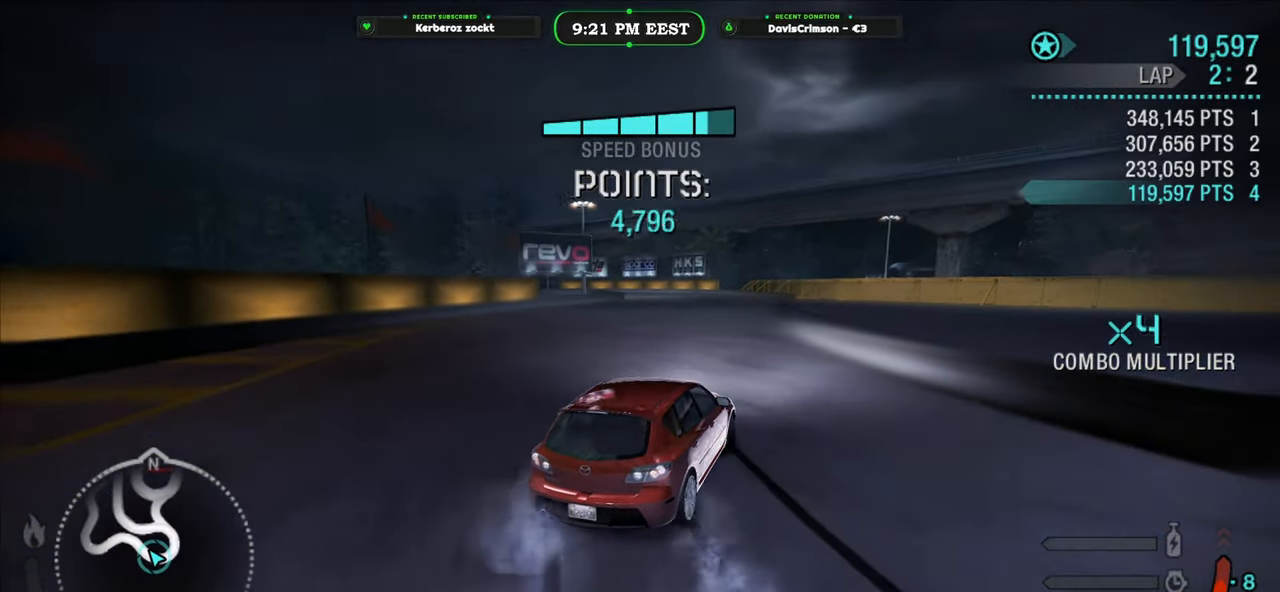
{"buttons": ["R2"], "left_stick": "center", "events": [[100, "left_stick", "center"]]}
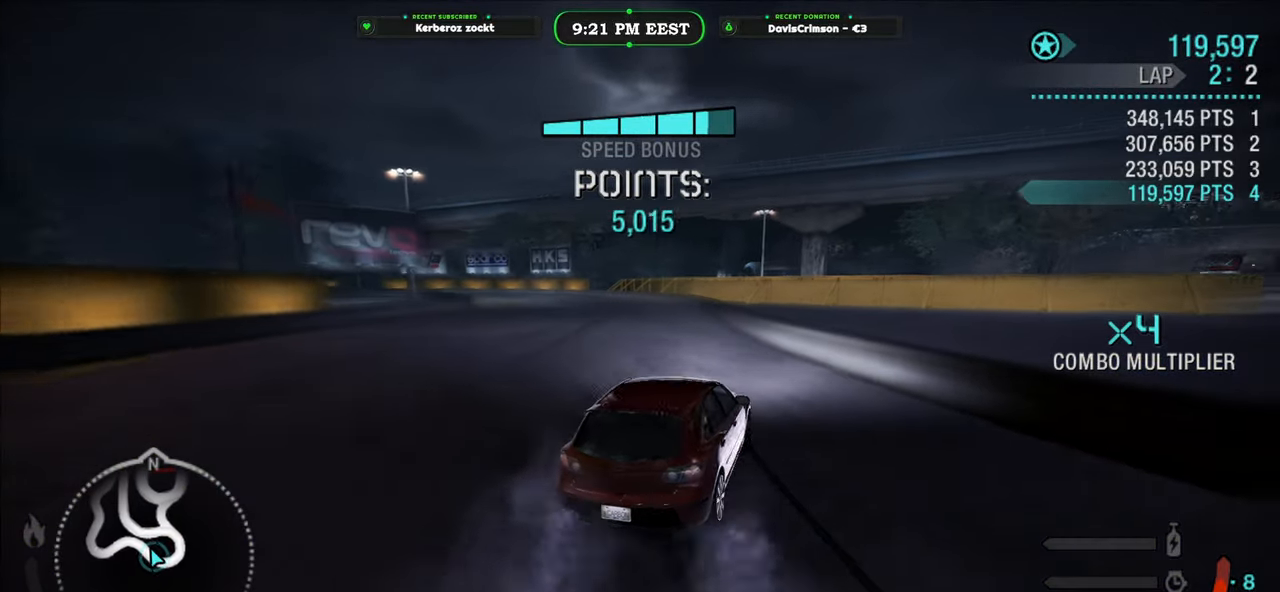
{"buttons": ["R2"], "left_stick": "center", "events": [[133, "left_stick", "left"], [433, "left_stick", "center"]]}
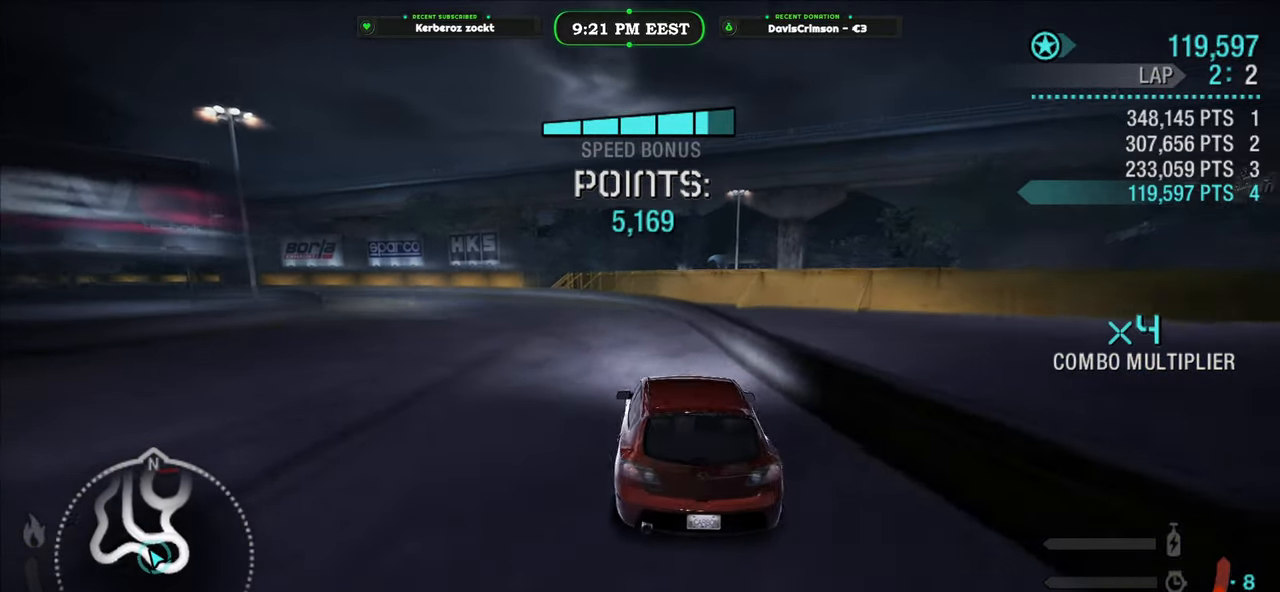
{"buttons": [], "left_stick": "left", "events": [[67, "left_stick", "left"], [300, "R2", "up"]]}
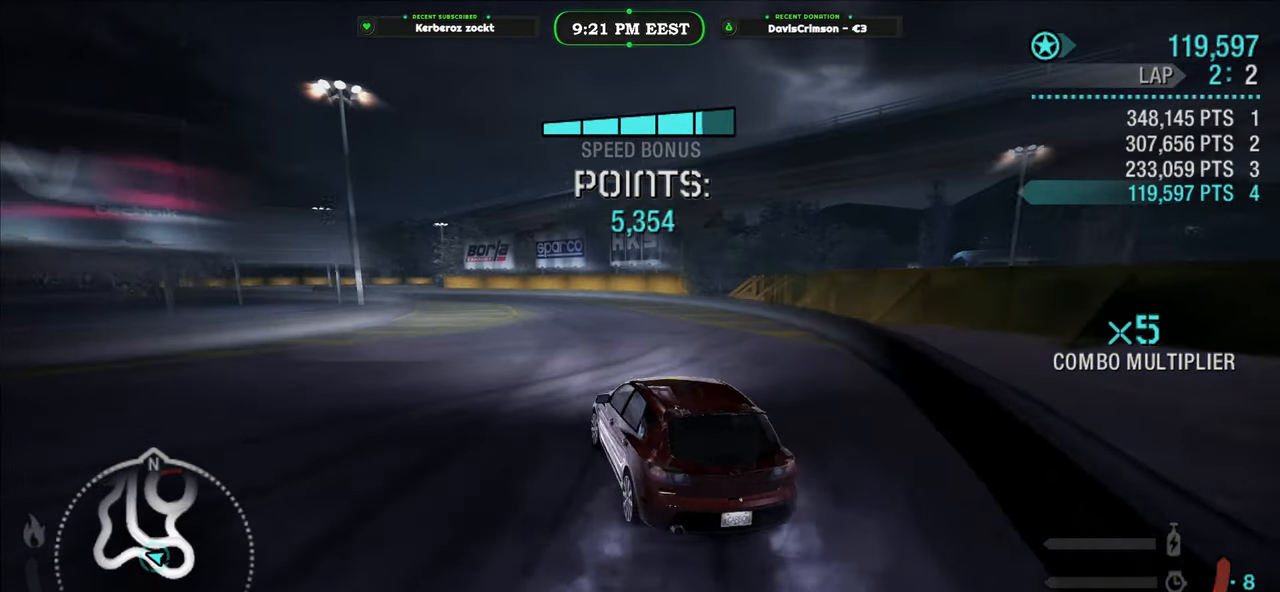
{"buttons": ["R2"], "left_stick": "right", "events": [[117, "left_stick", "center"], [167, "R2", "down"], [167, "left_stick", "right"], [417, "left_stick", "center"], [467, "left_stick", "right"]]}
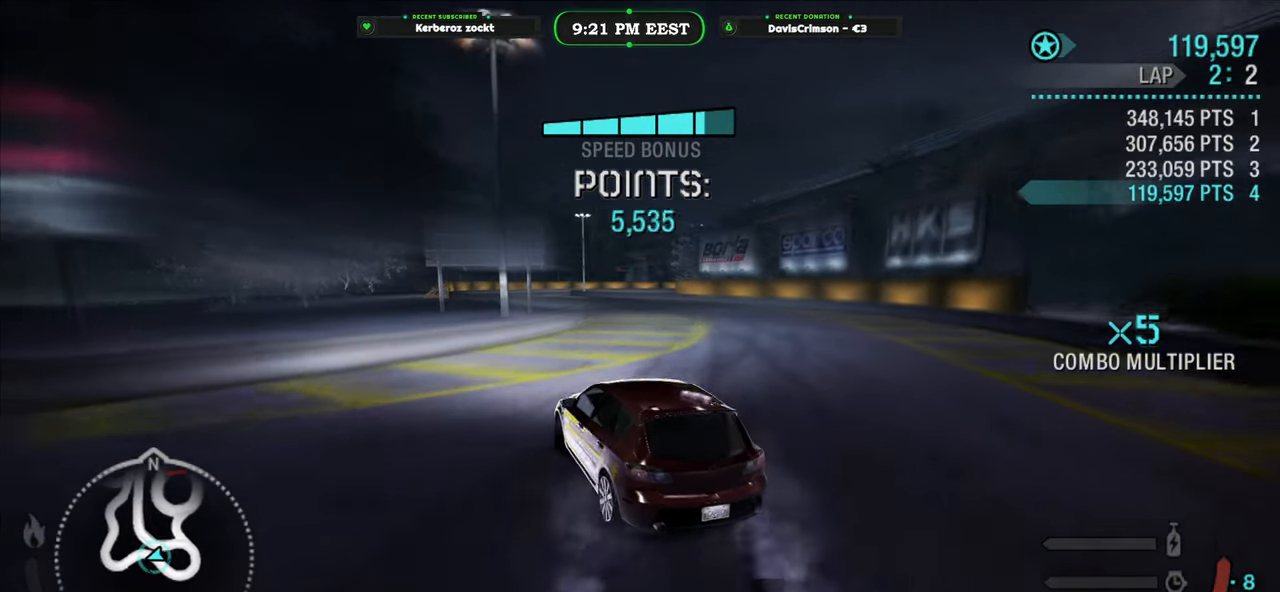
{"buttons": [], "left_stick": "center", "events": [[400, "R2", "up"], [483, "left_stick", "center"]]}
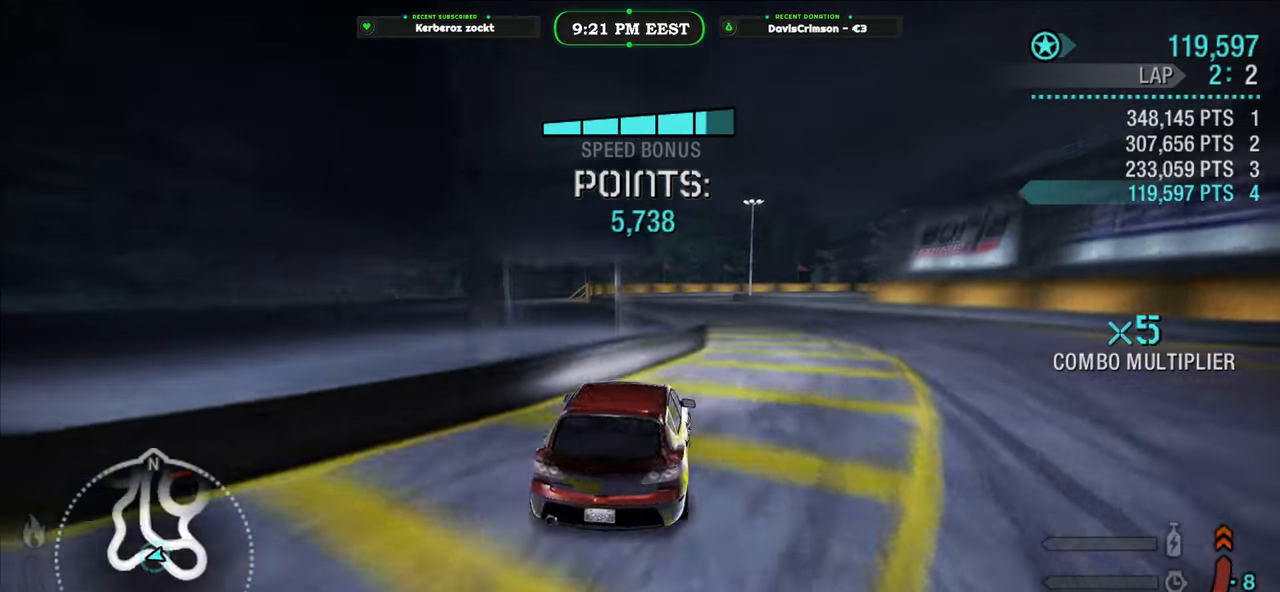
{"buttons": [], "left_stick": "left", "events": [[250, "left_stick", "left"]]}
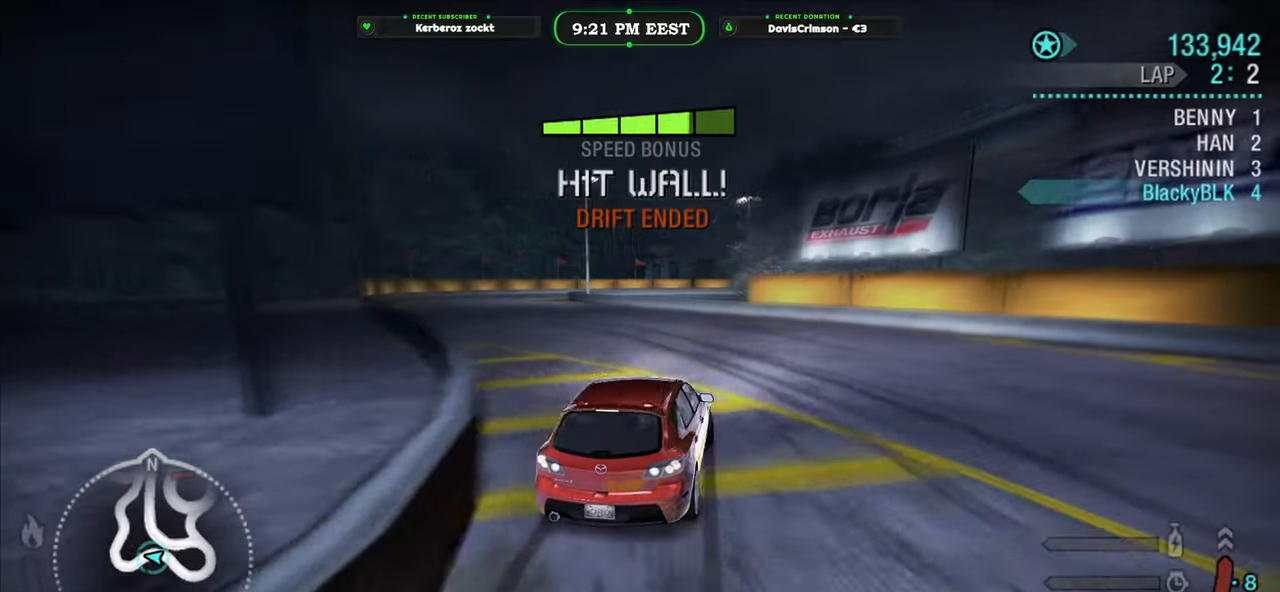
{"buttons": ["START"], "left_stick": "center", "events": [[367, "left_stick", "center"], [433, "START", "down"]]}
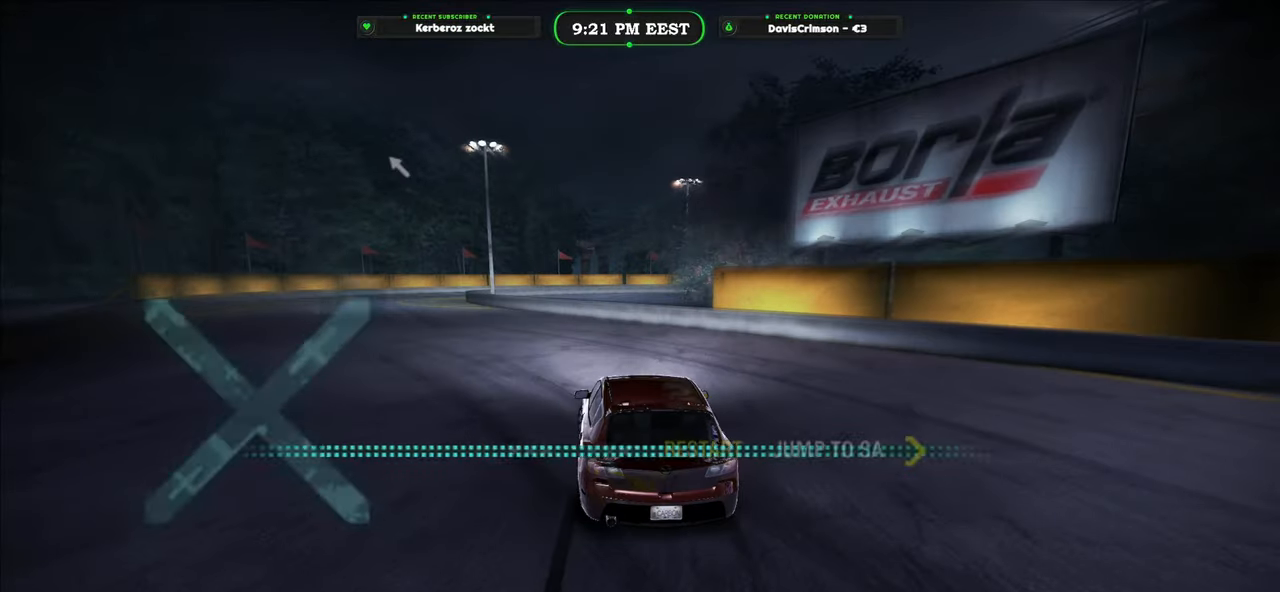
{"buttons": [], "left_stick": "center", "events": [[67, "START", "up"], [300, "B", "down"], [400, "B", "up"]]}
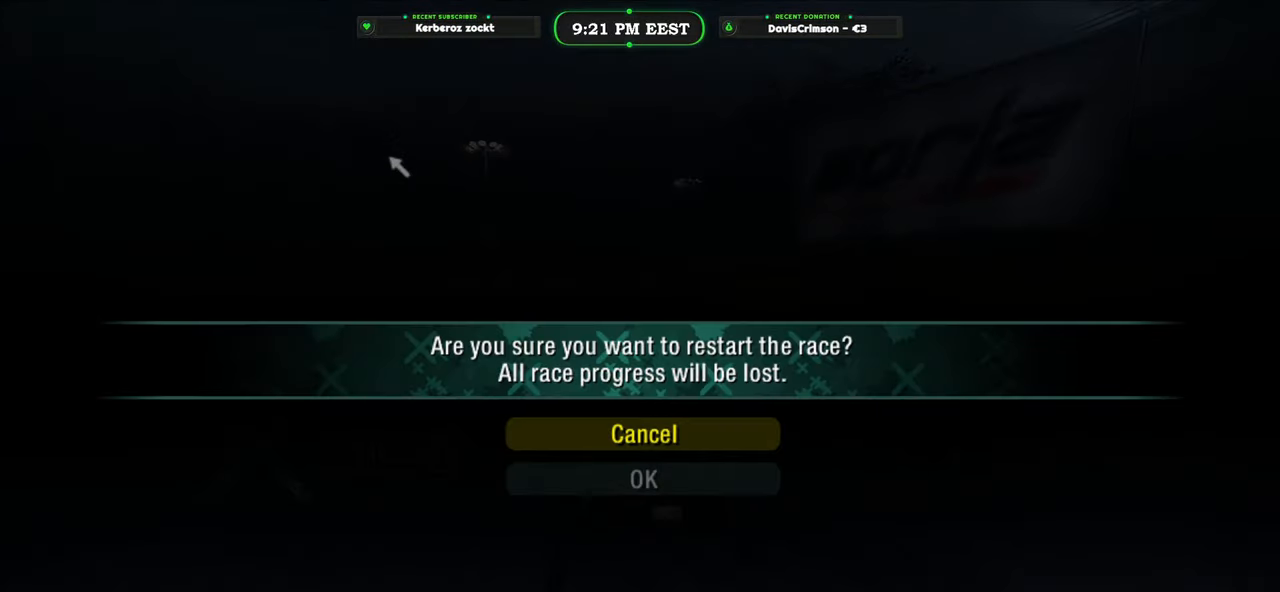
{"buttons": [], "left_stick": "center", "events": [[117, "DPAD_DOWN", "down"], [233, "DPAD_DOWN", "up"], [367, "B", "down"], [483, "B", "up"]]}
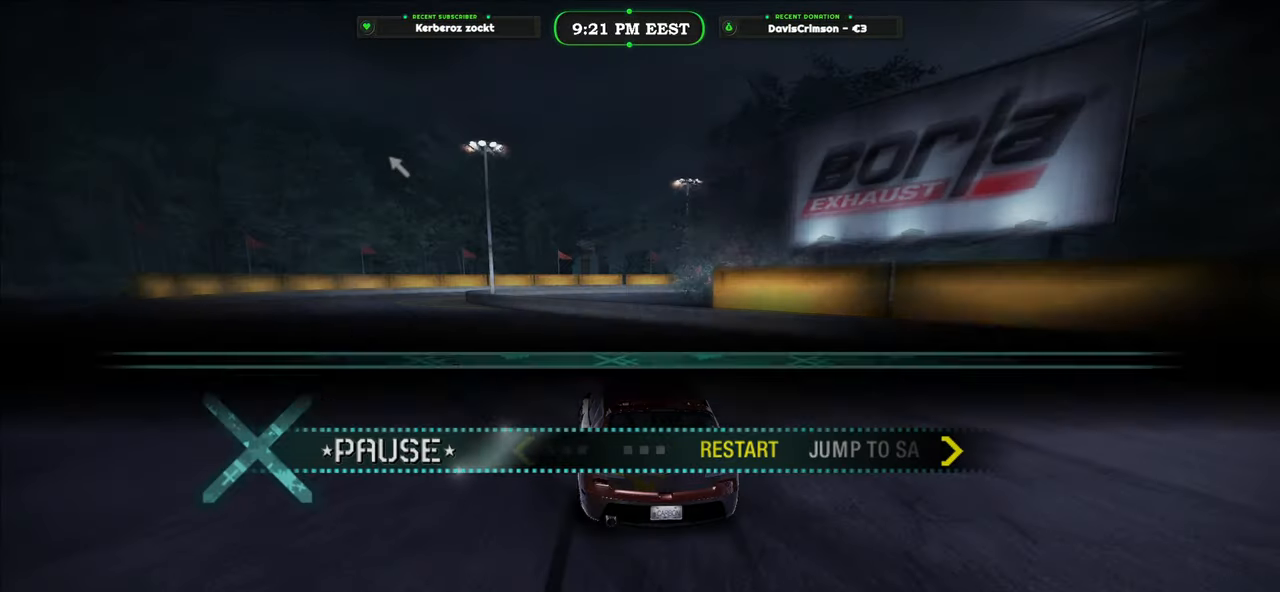
{"buttons": ["R2"], "left_stick": "center", "events": [[200, "R2", "down"]]}
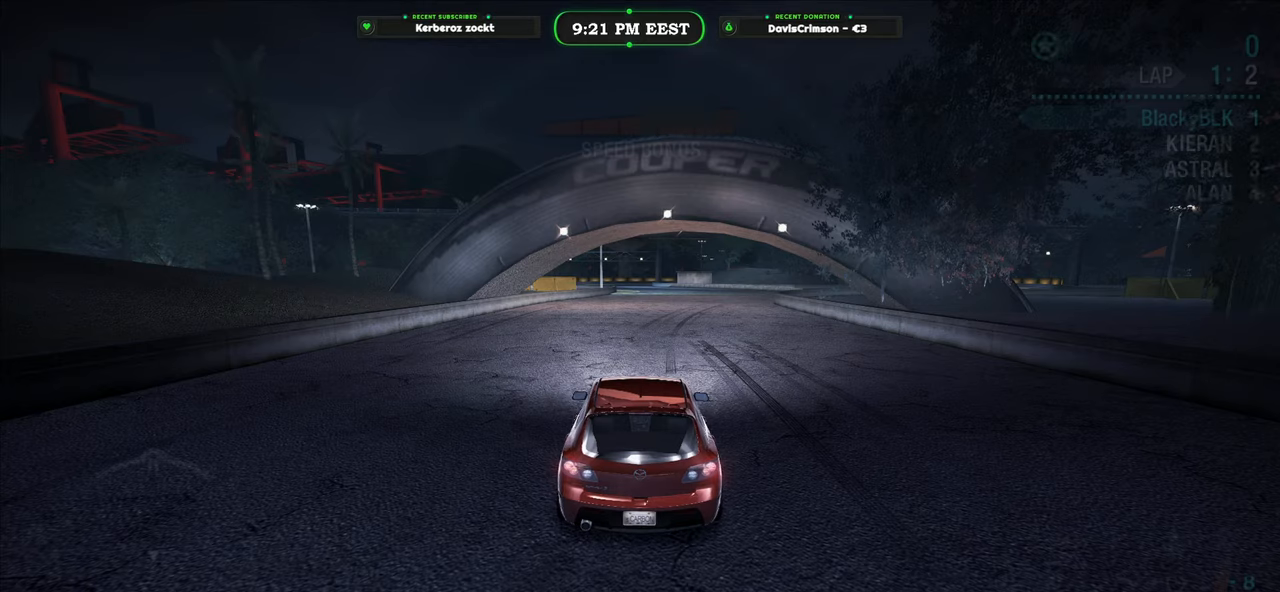
{"buttons": ["R2"], "left_stick": "center", "events": []}
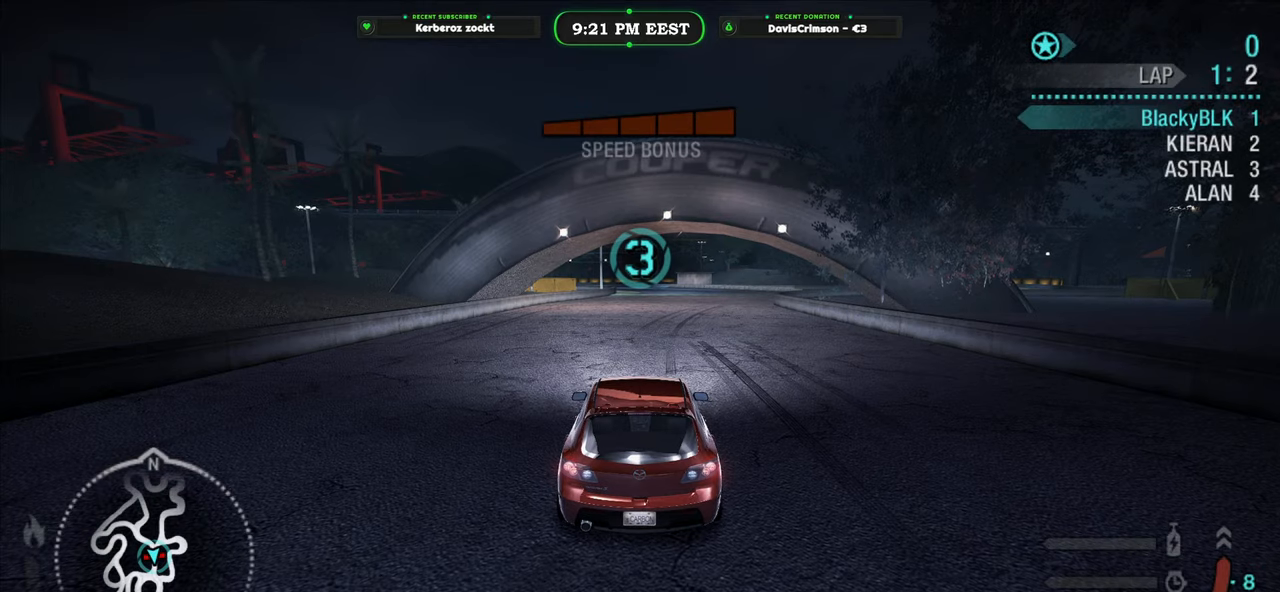
{"buttons": ["R2"], "left_stick": "center", "events": []}
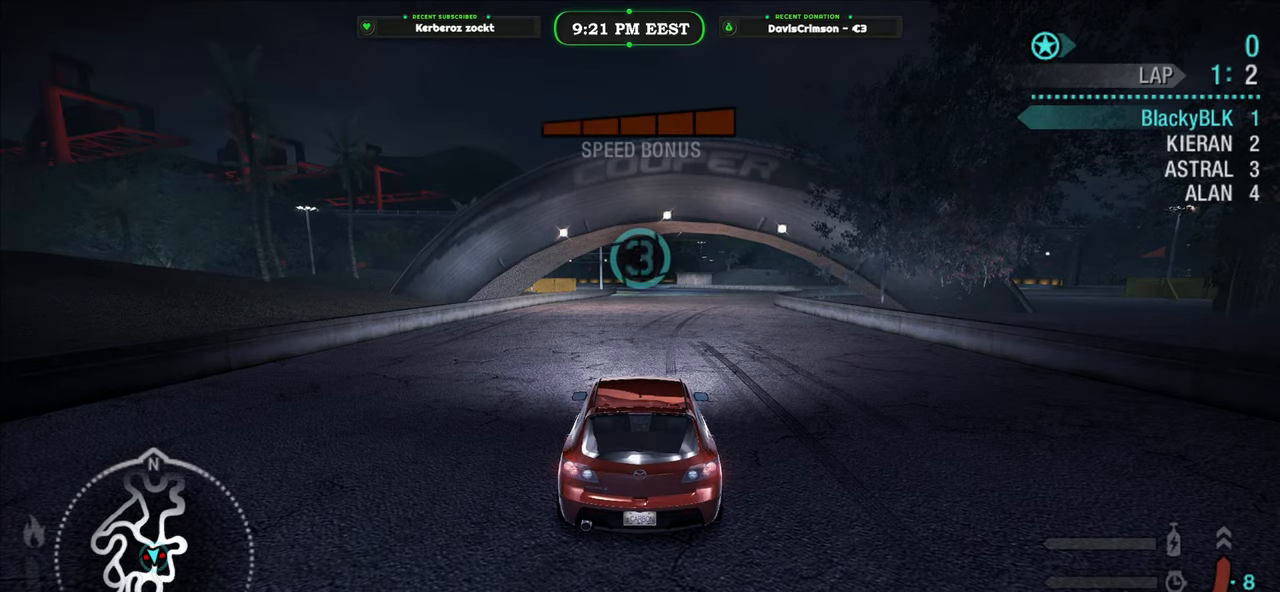
{"buttons": ["R2"], "left_stick": "center", "events": []}
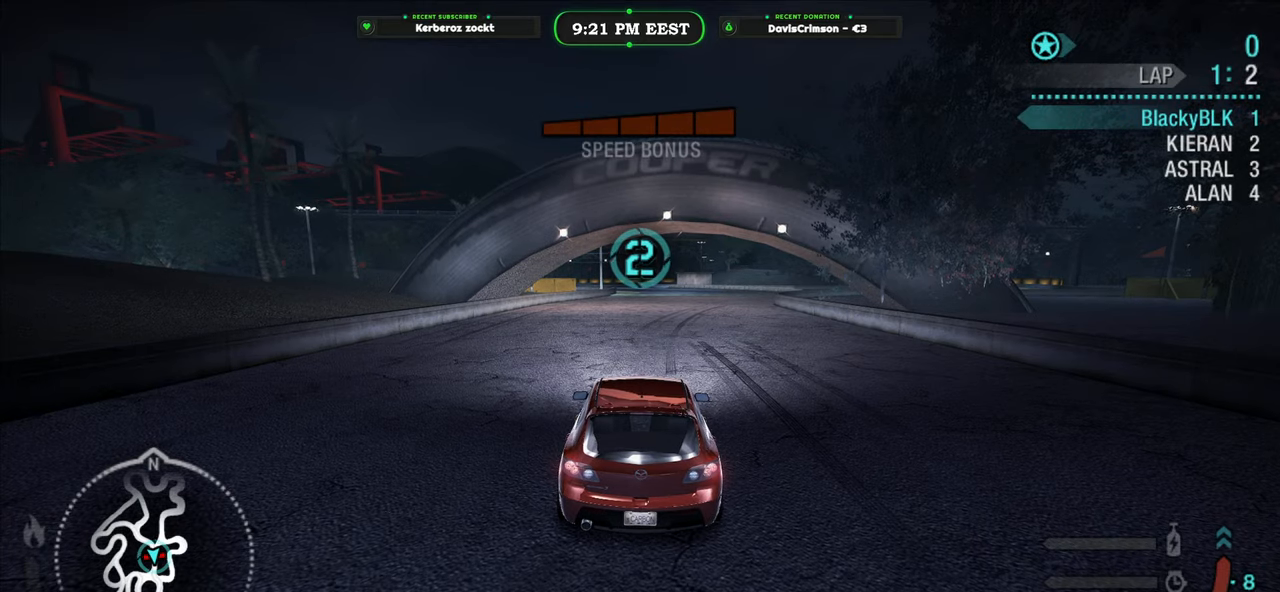
{"buttons": ["R2"], "left_stick": "center", "events": []}
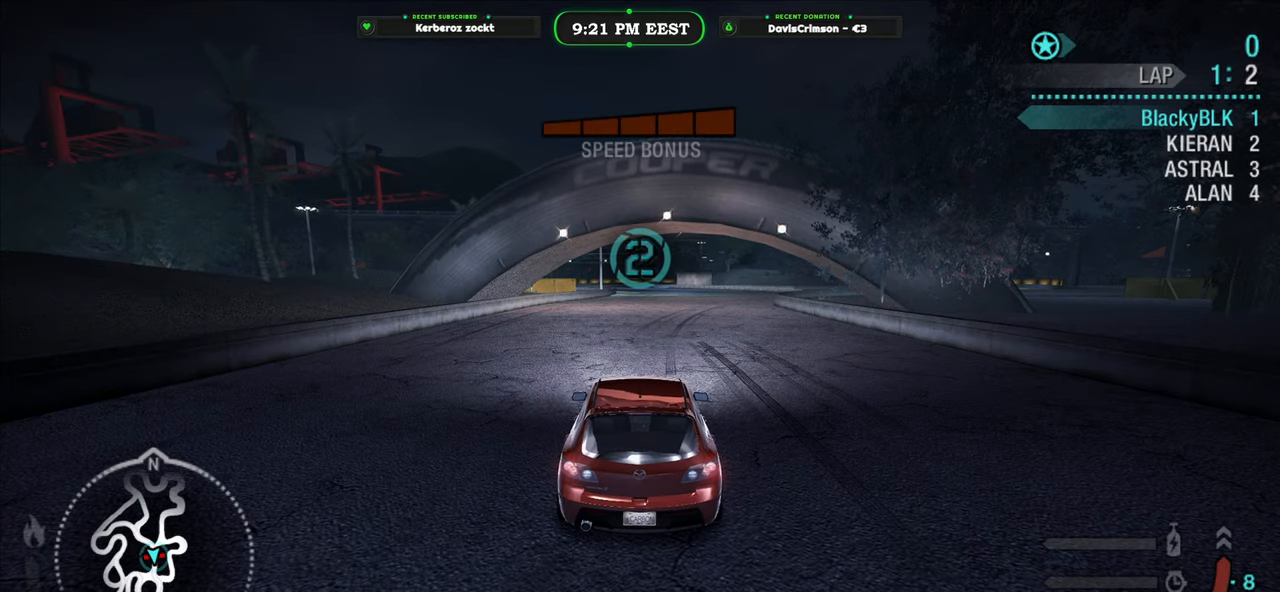
{"buttons": [], "left_stick": "center", "events": [[383, "R2", "up"]]}
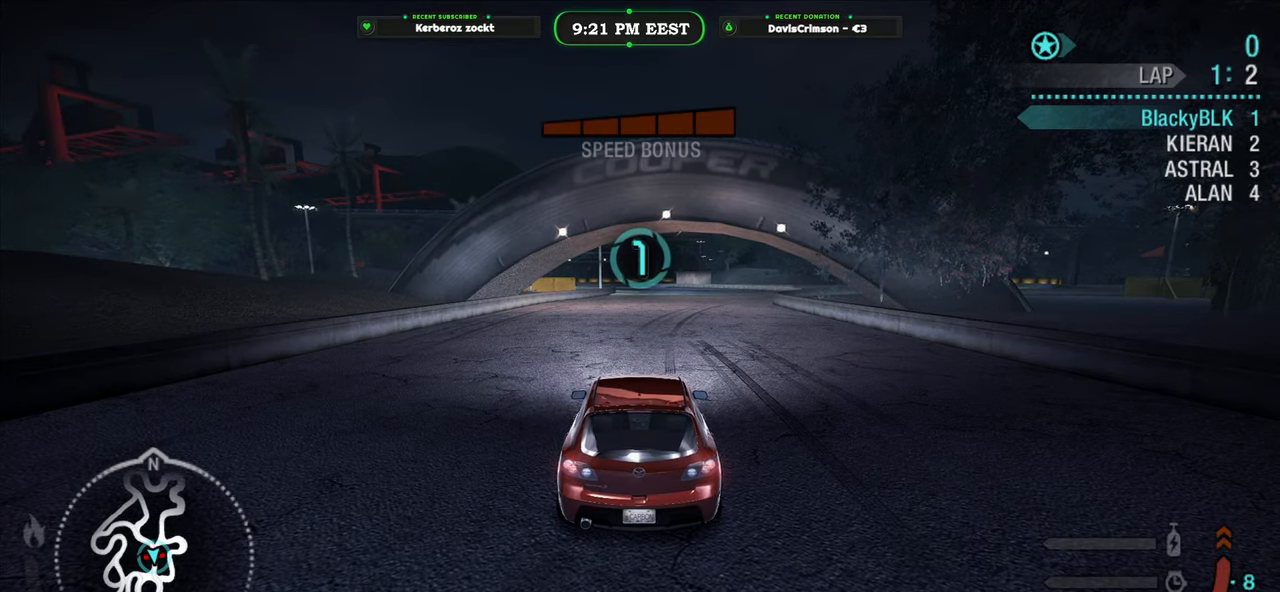
{"buttons": [], "left_stick": "center", "events": []}
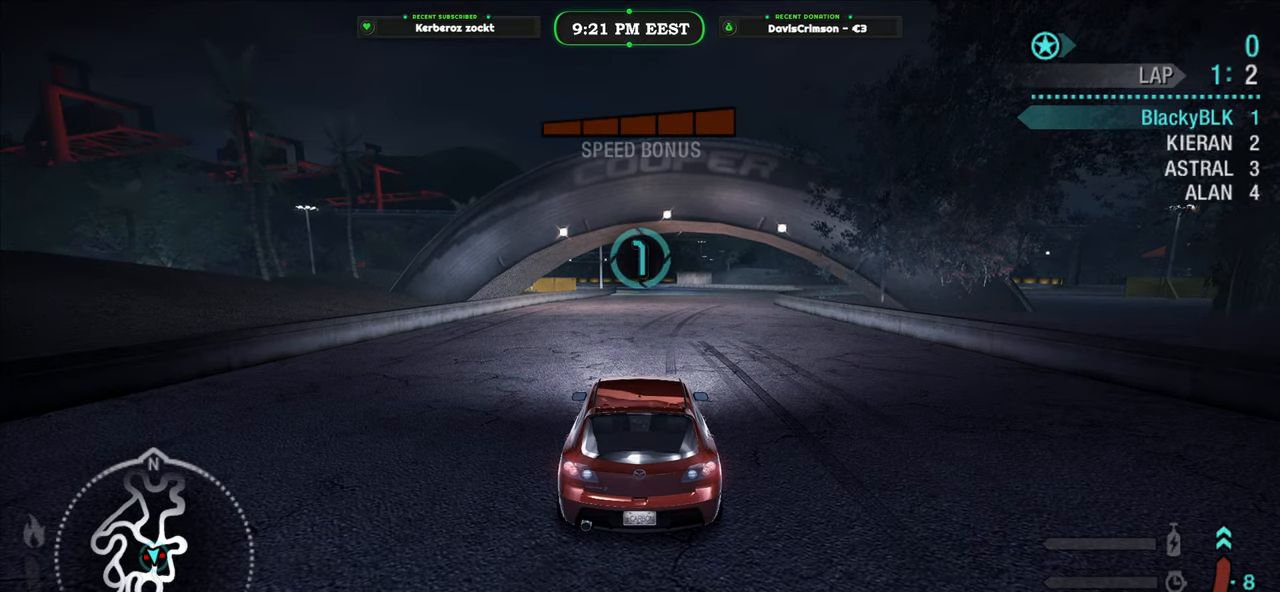
{"buttons": ["R2"], "left_stick": "center", "events": [[83, "R2", "down"]]}
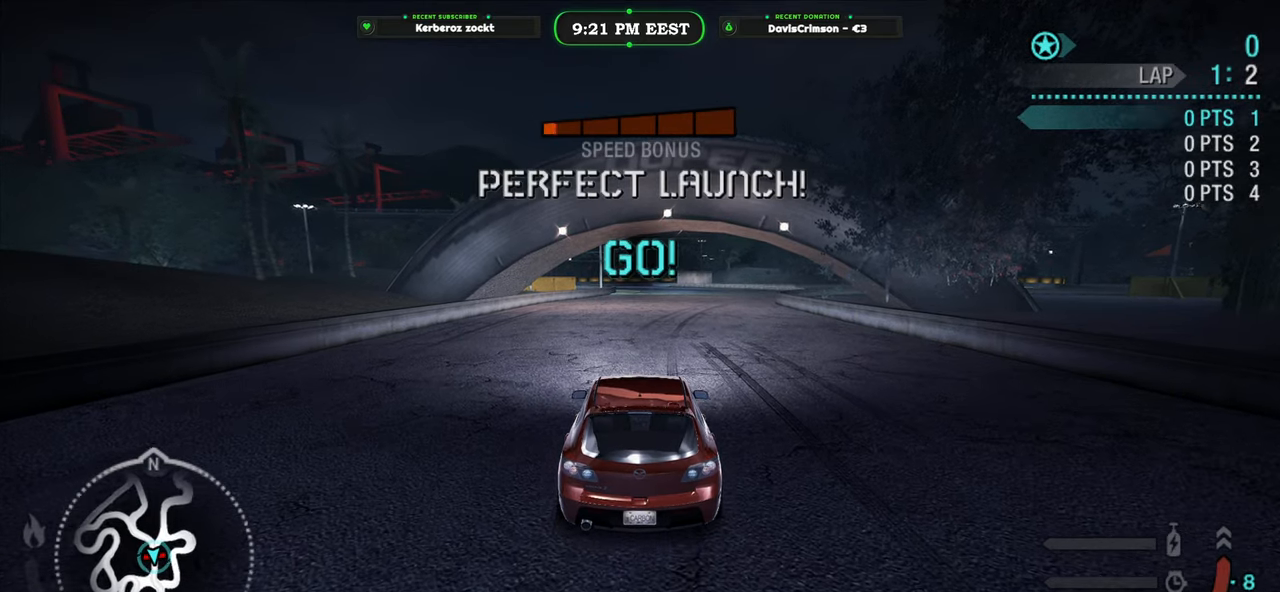
{"buttons": ["R2"], "left_stick": "center", "events": []}
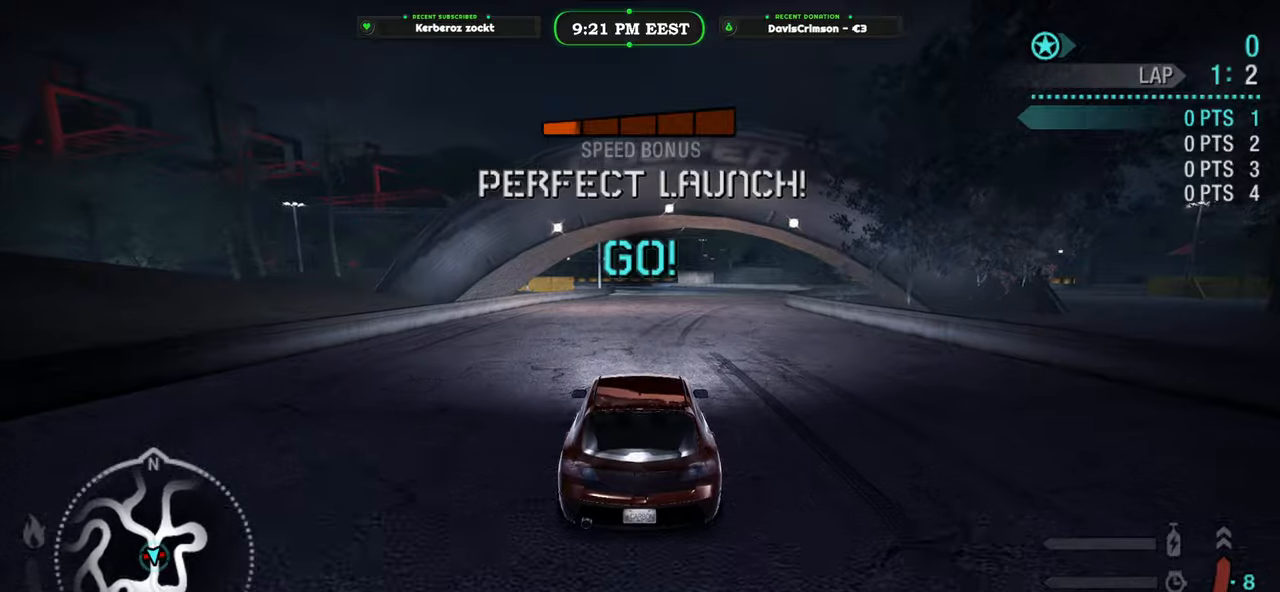
{"buttons": ["R2"], "left_stick": "center", "events": []}
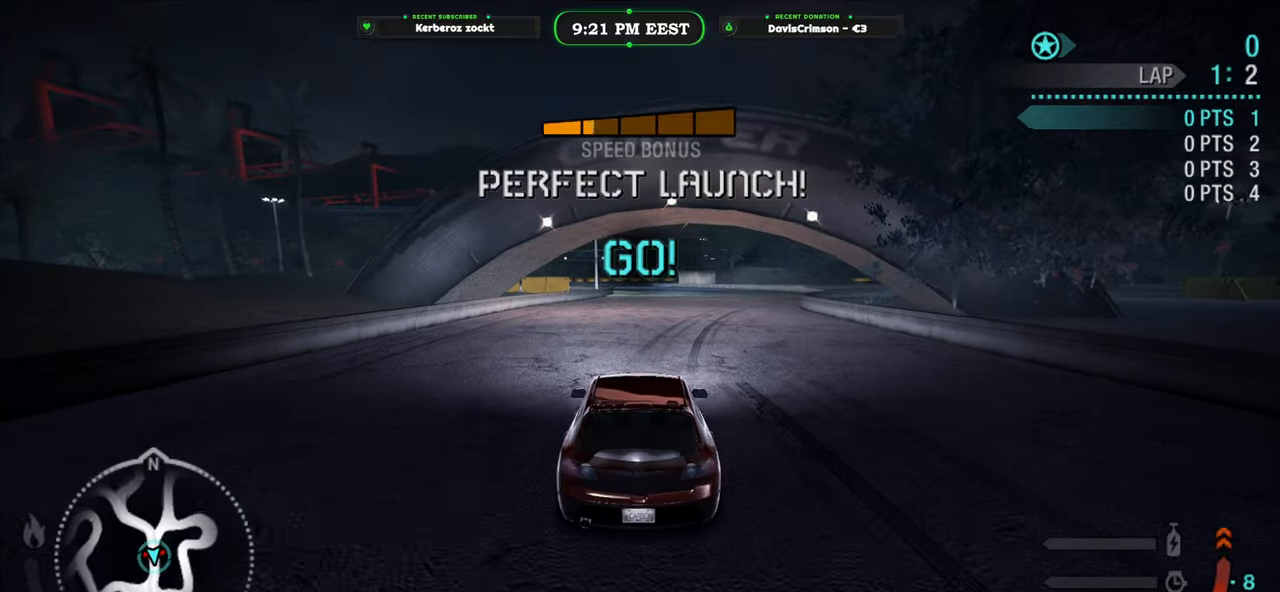
{"buttons": ["R2"], "left_stick": "center", "events": [[200, "B", "down"], [300, "B", "up"]]}
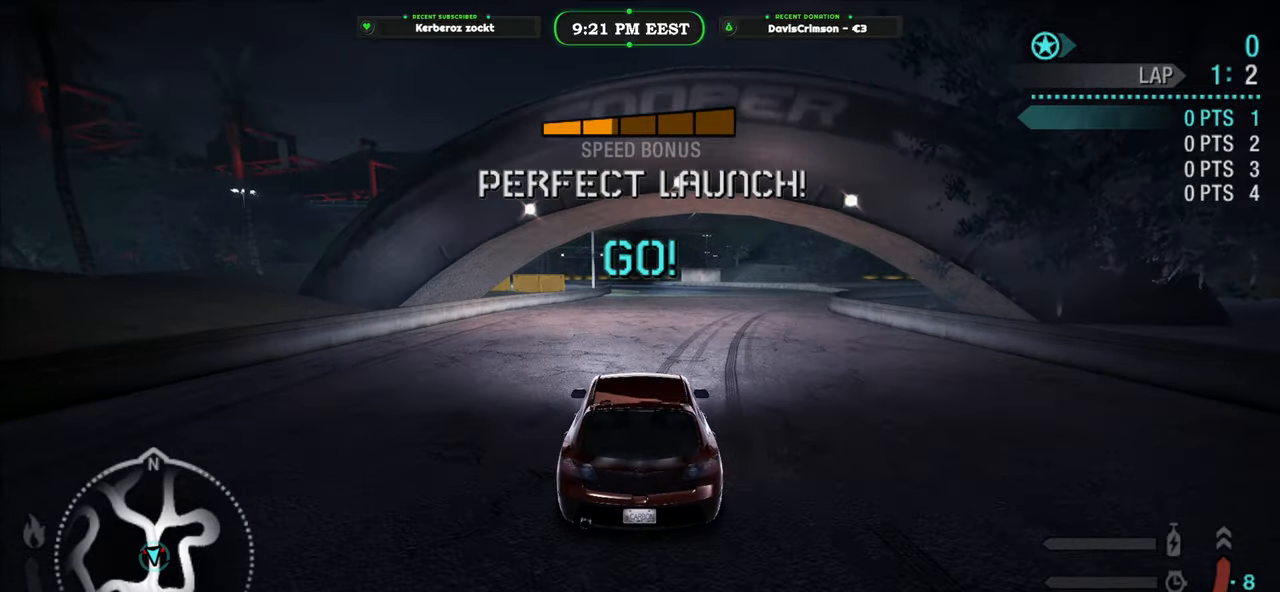
{"buttons": ["R2"], "left_stick": "center", "events": []}
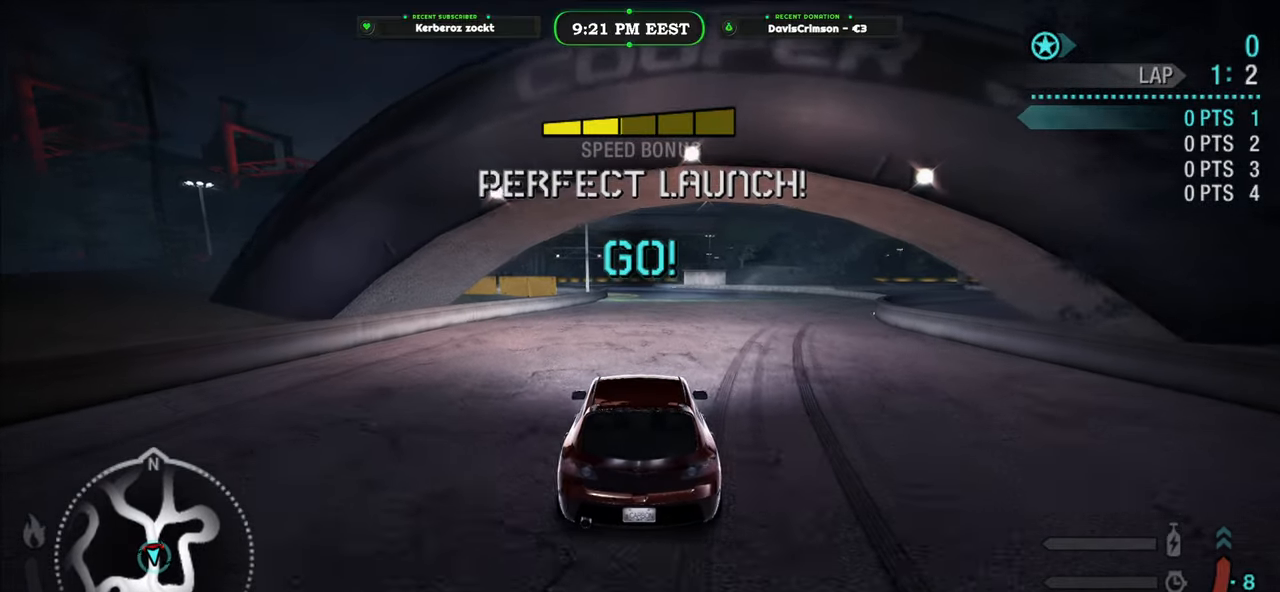
{"buttons": ["R2"], "left_stick": "center", "events": []}
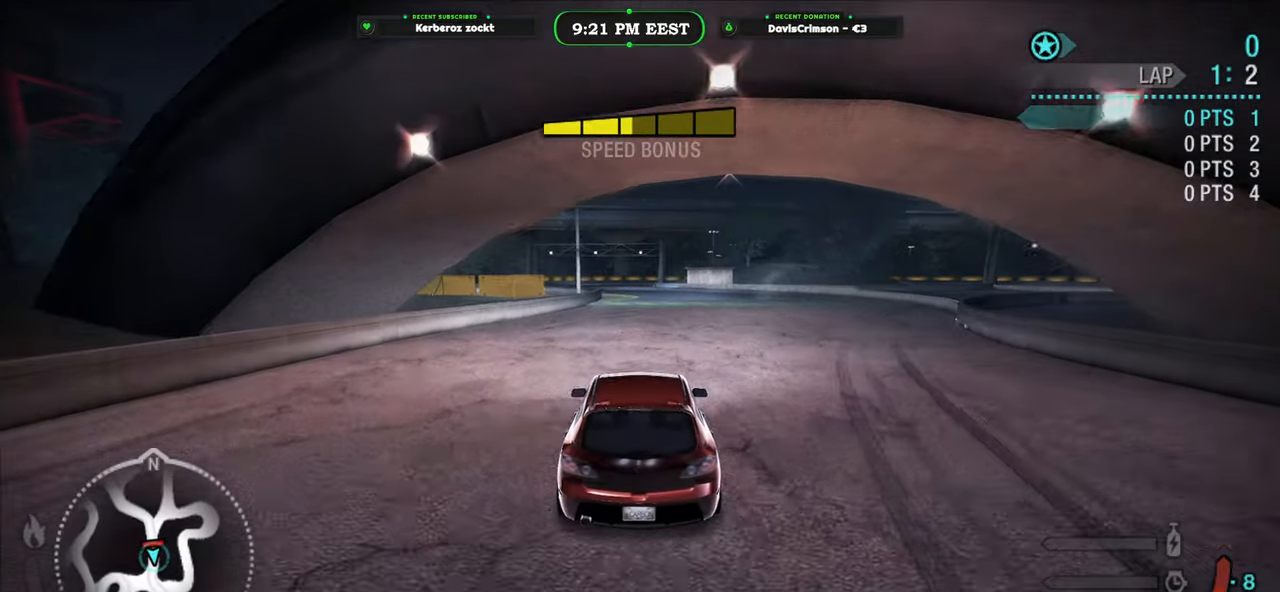
{"buttons": ["R2"], "left_stick": "center", "events": [[383, "B", "down"], [467, "B", "up"]]}
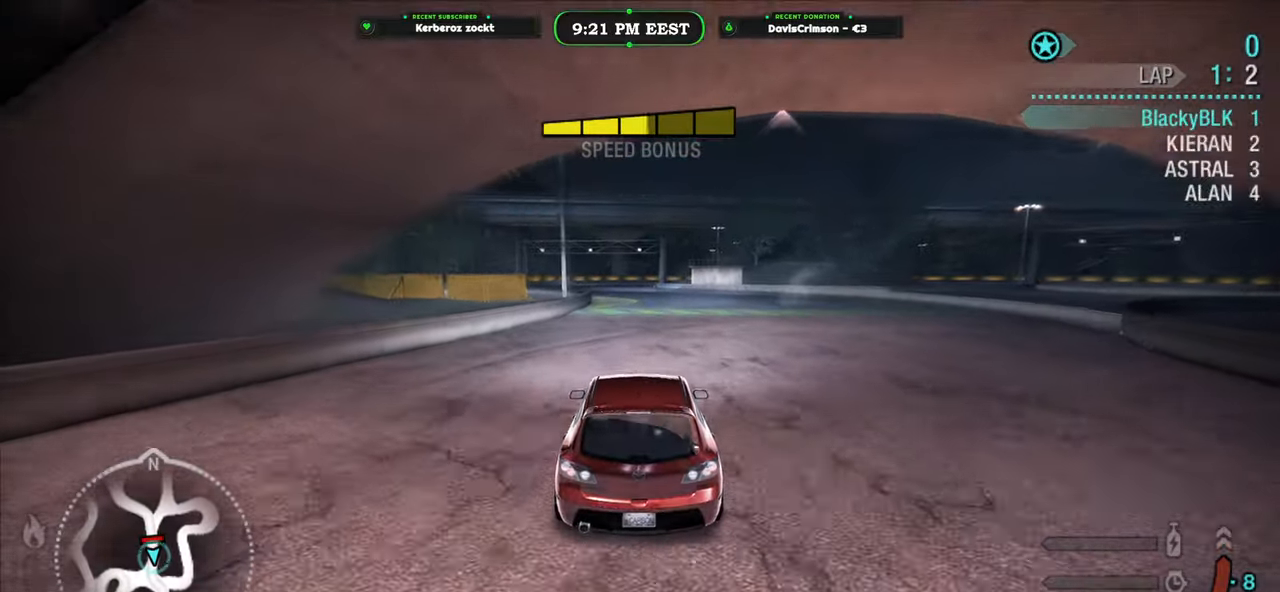
{"buttons": ["R2"], "left_stick": "center", "events": []}
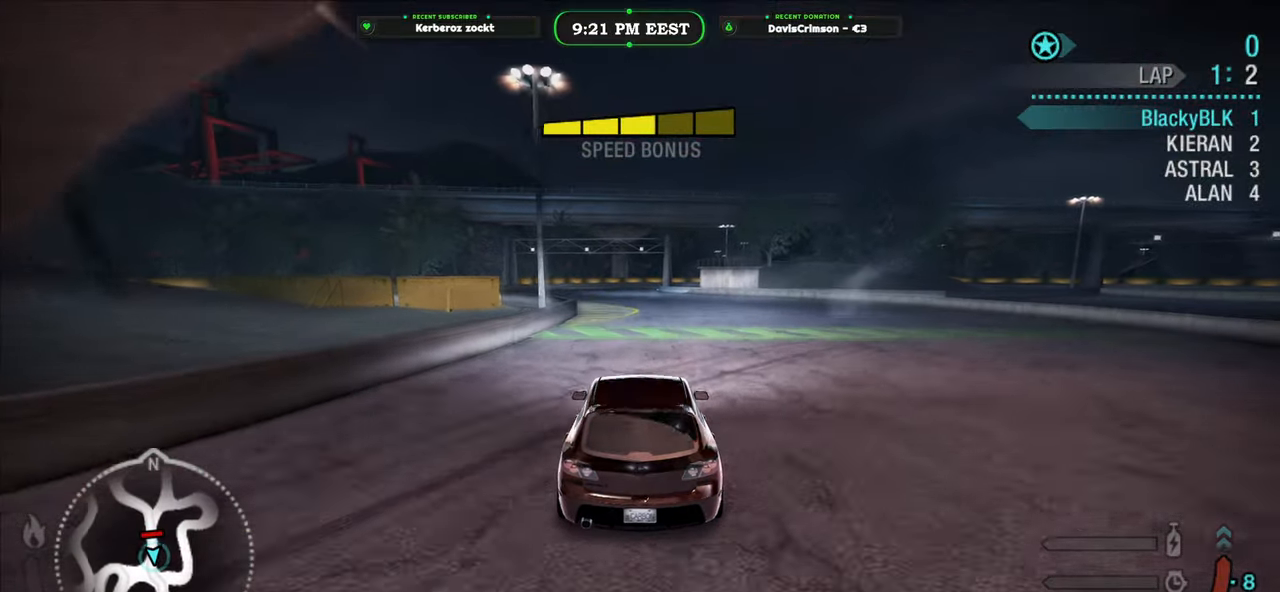
{"buttons": ["R2"], "left_stick": "center", "events": []}
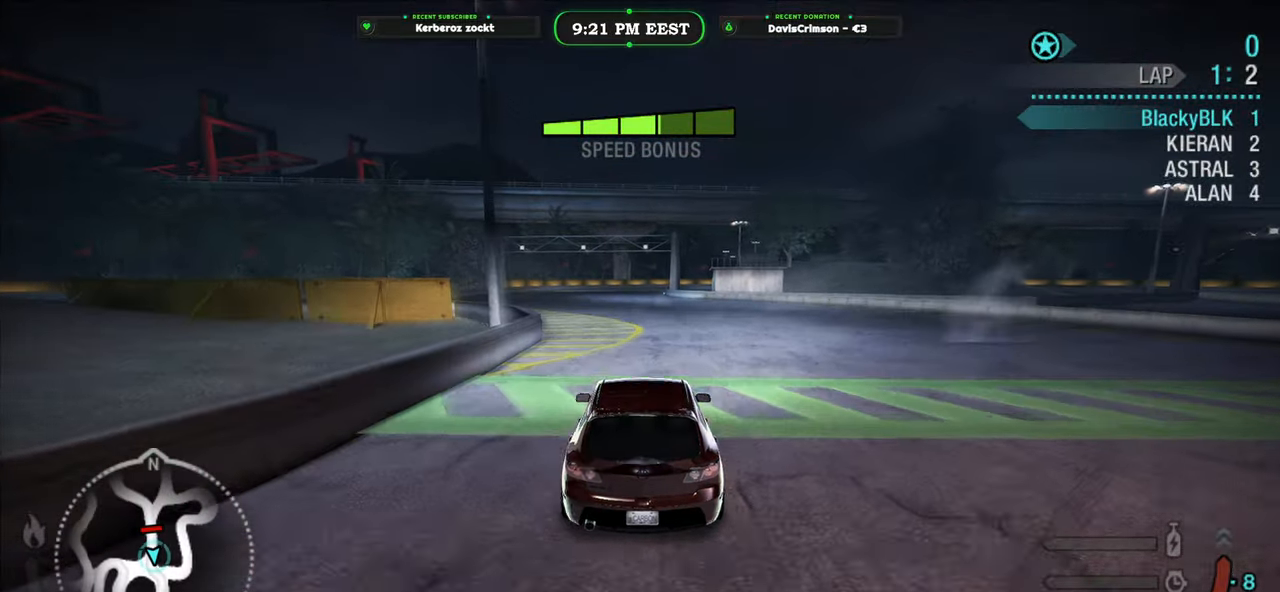
{"buttons": ["R2"], "left_stick": "left", "events": [[150, "left_stick", "left"]]}